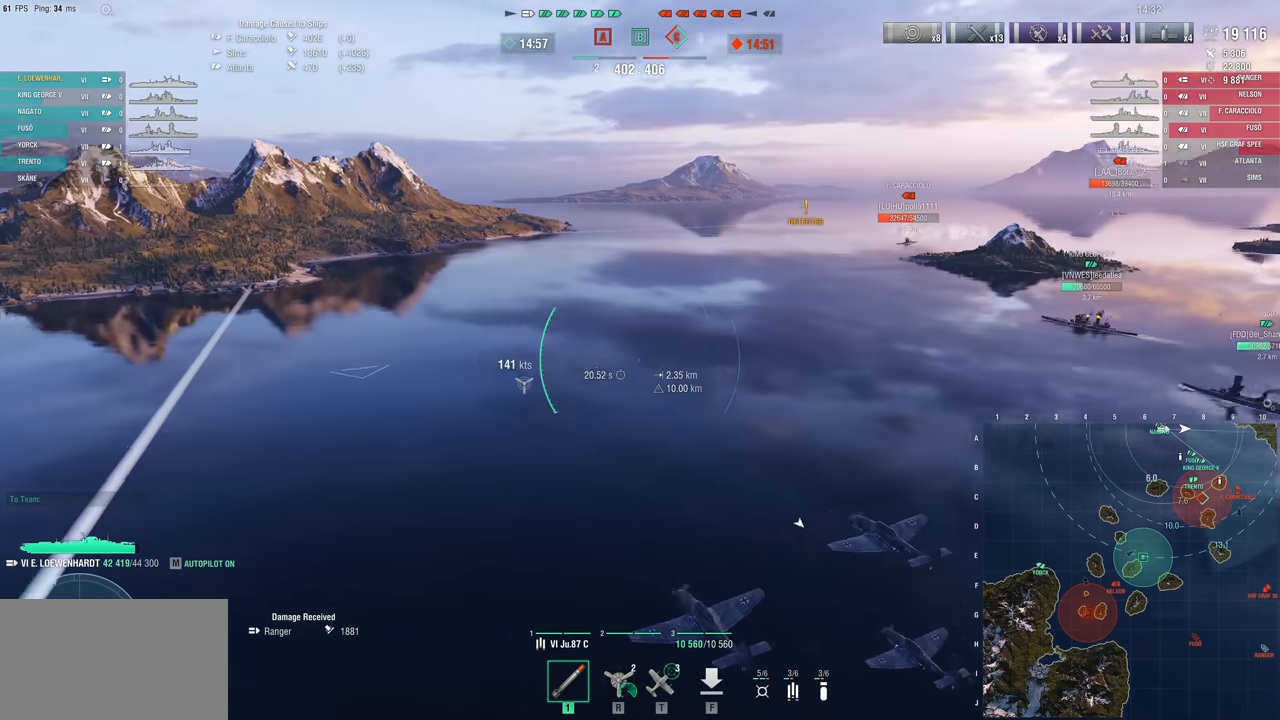
Gameplay with keyboard and mouse; each line is a JSON object with the keys and mouse buttons held at the frame after it. "events" lists presses ("down") and releases ("up") of "1", "2", "3", "4", "5", "a", "alt", "c", "caps_lock", "ctrl", "d", "e", "f", "g", "q", "r", "s", "shift", "space", "t", "tab", "v", "w", "x", "z" and "mouse_wheel" between this image and that frame as [ms after this image, input, new state], when the widget could be followed in between. "mouse_wheel" = the "wheel" button of the "mouse" list. No other keys are recorded. "wheel" means that the mouse wheel is clicked or scrolled. "mouse_move" is the direction in which the mouse moves at that frame (one of eight, or "still"), when it could be read.
{"keys": ["d", "w"], "mouse": [], "mouse_move": "still", "events": []}
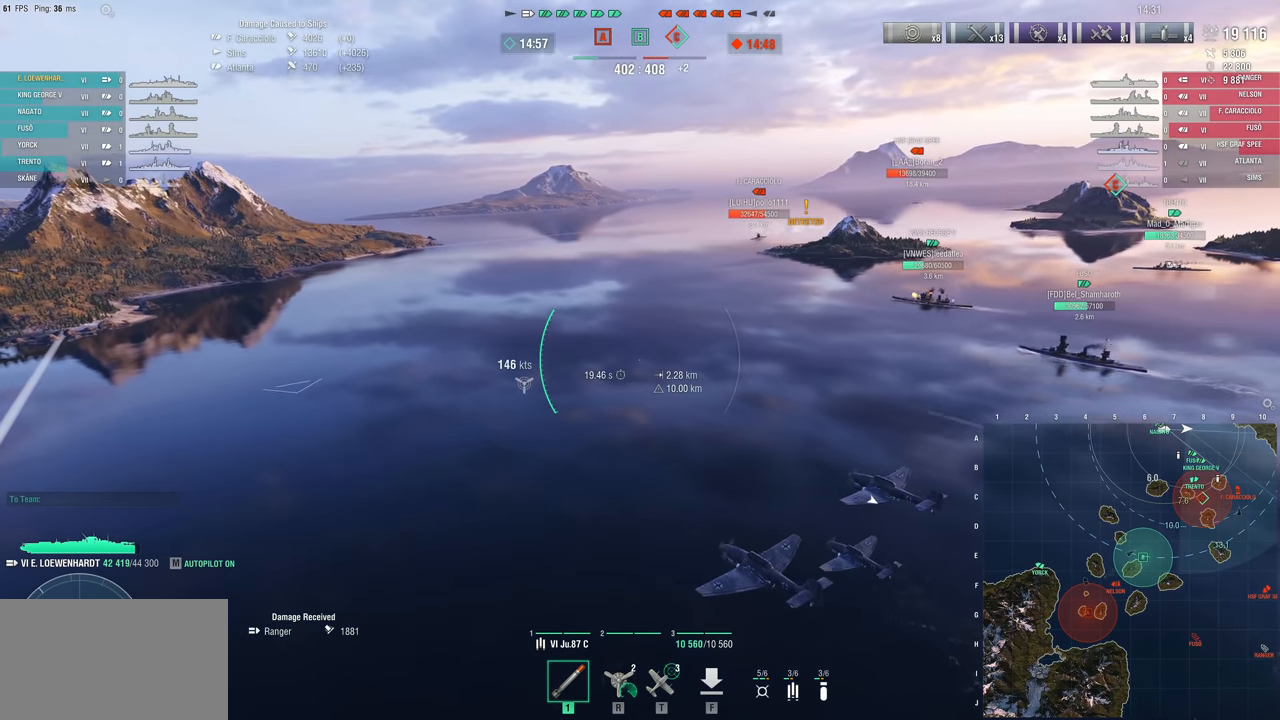
{"keys": ["d", "w"], "mouse": [], "mouse_move": "still", "events": []}
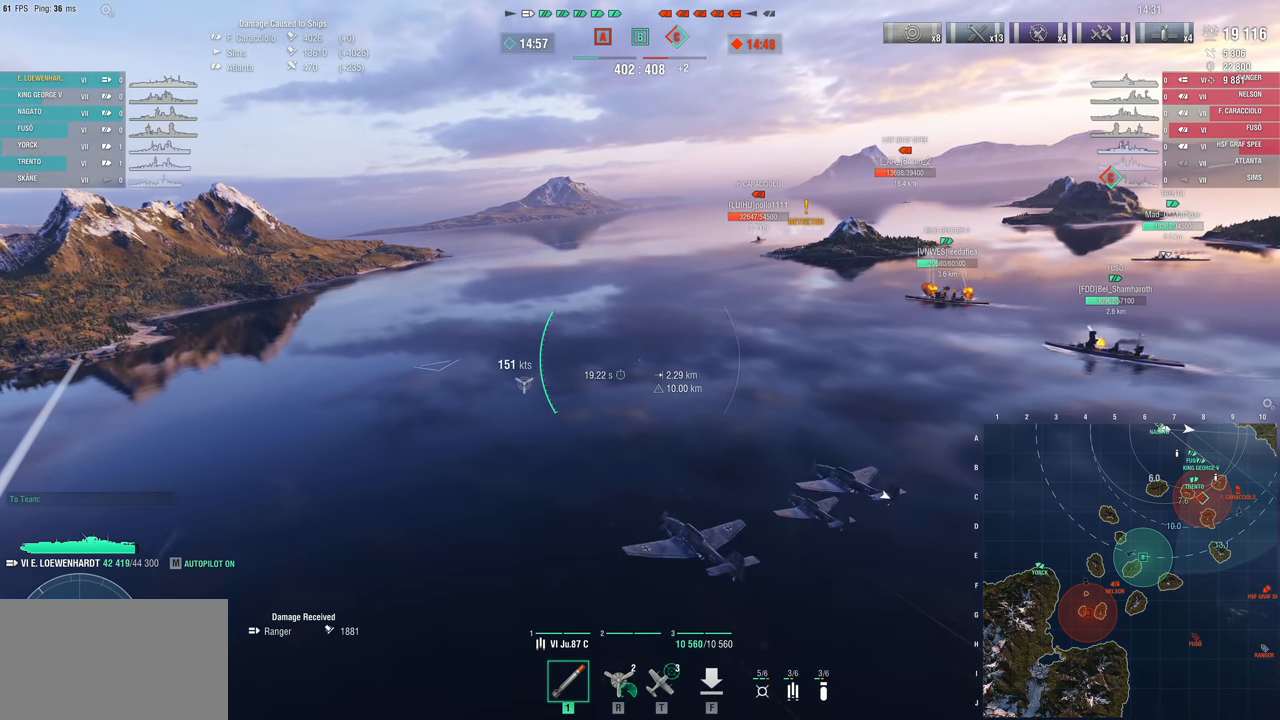
{"keys": ["d", "w"], "mouse": [], "mouse_move": "still", "events": []}
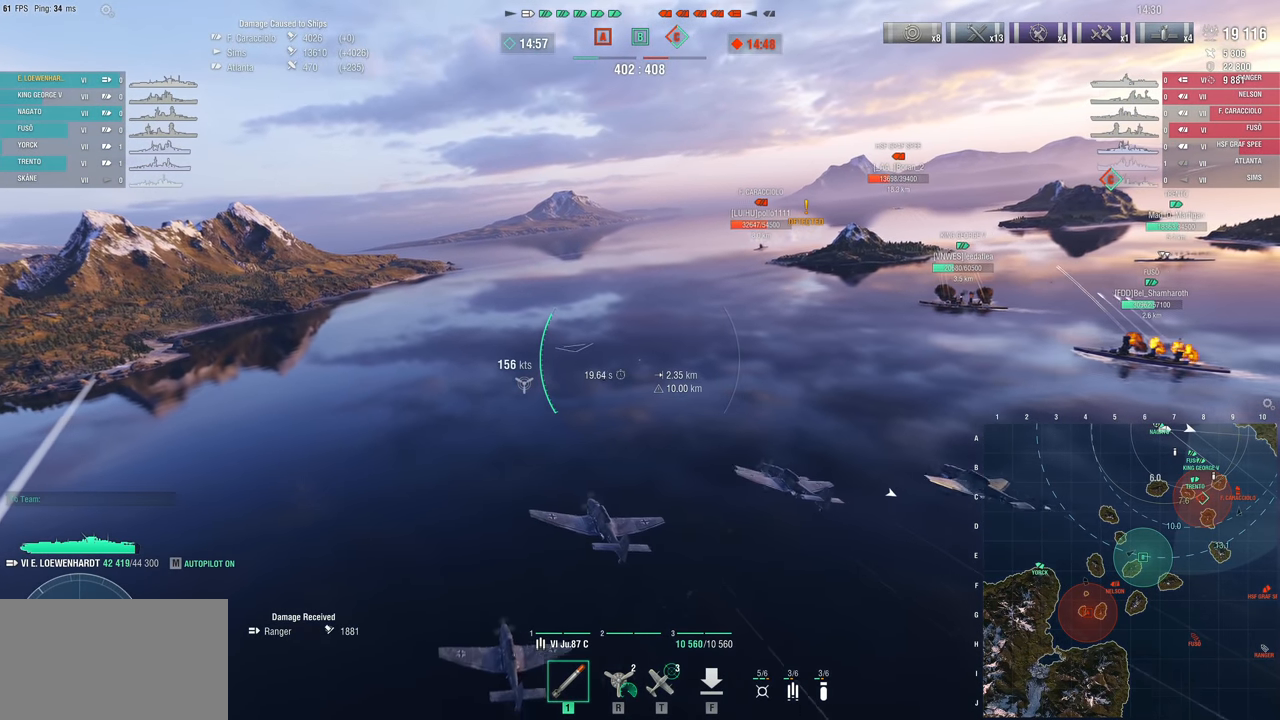
{"keys": ["d", "w"], "mouse": [], "mouse_move": "right", "events": []}
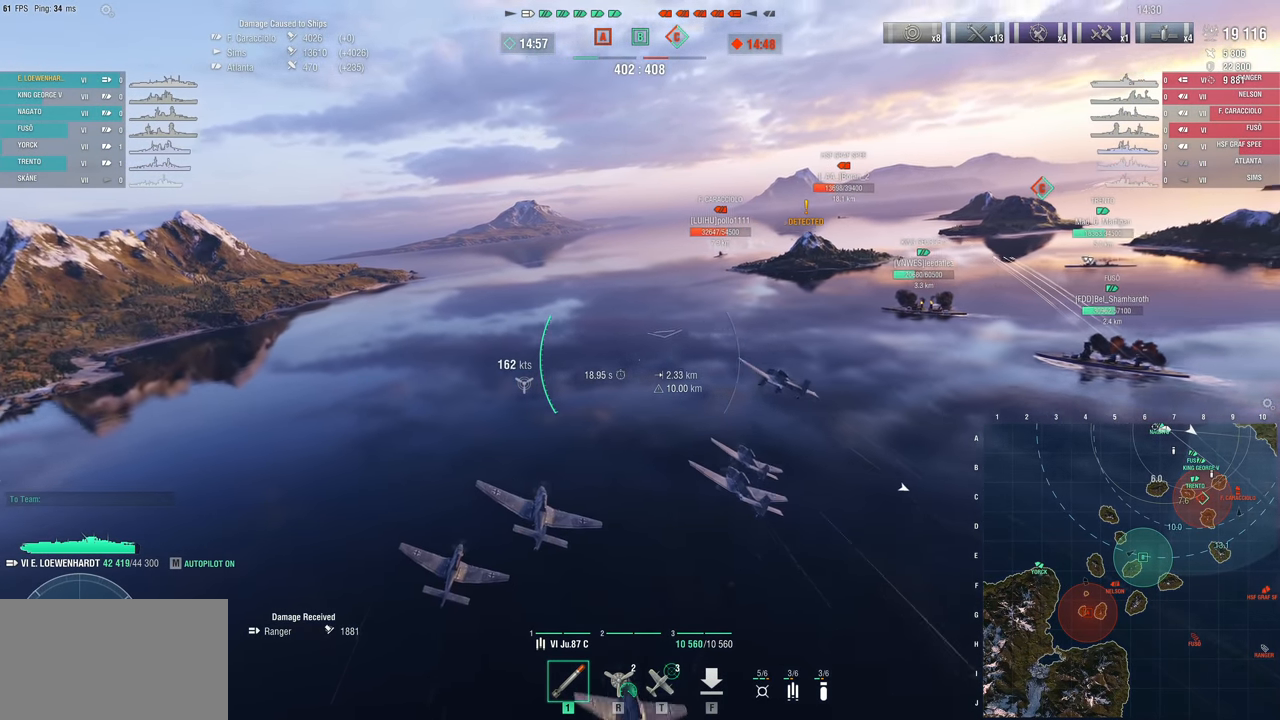
{"keys": ["w"], "mouse": [], "mouse_move": "still", "events": [[317, "d", "up"]]}
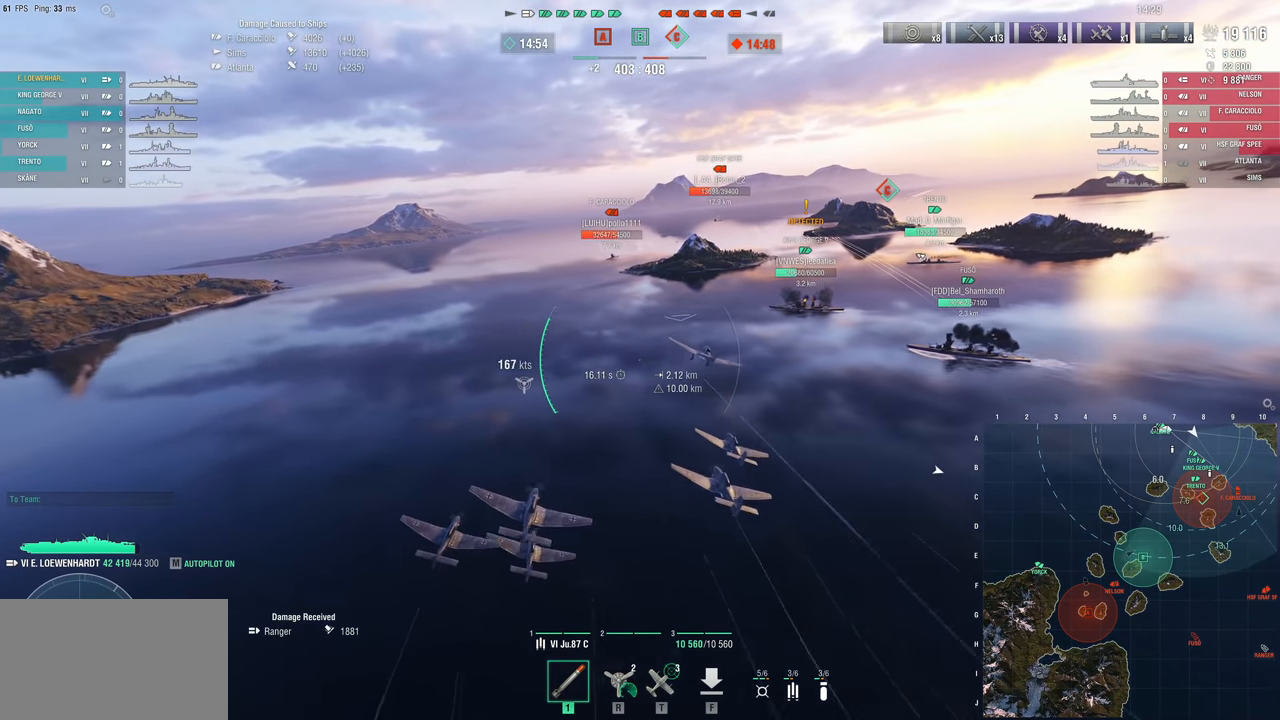
{"keys": ["w"], "mouse": [], "mouse_move": "still", "events": []}
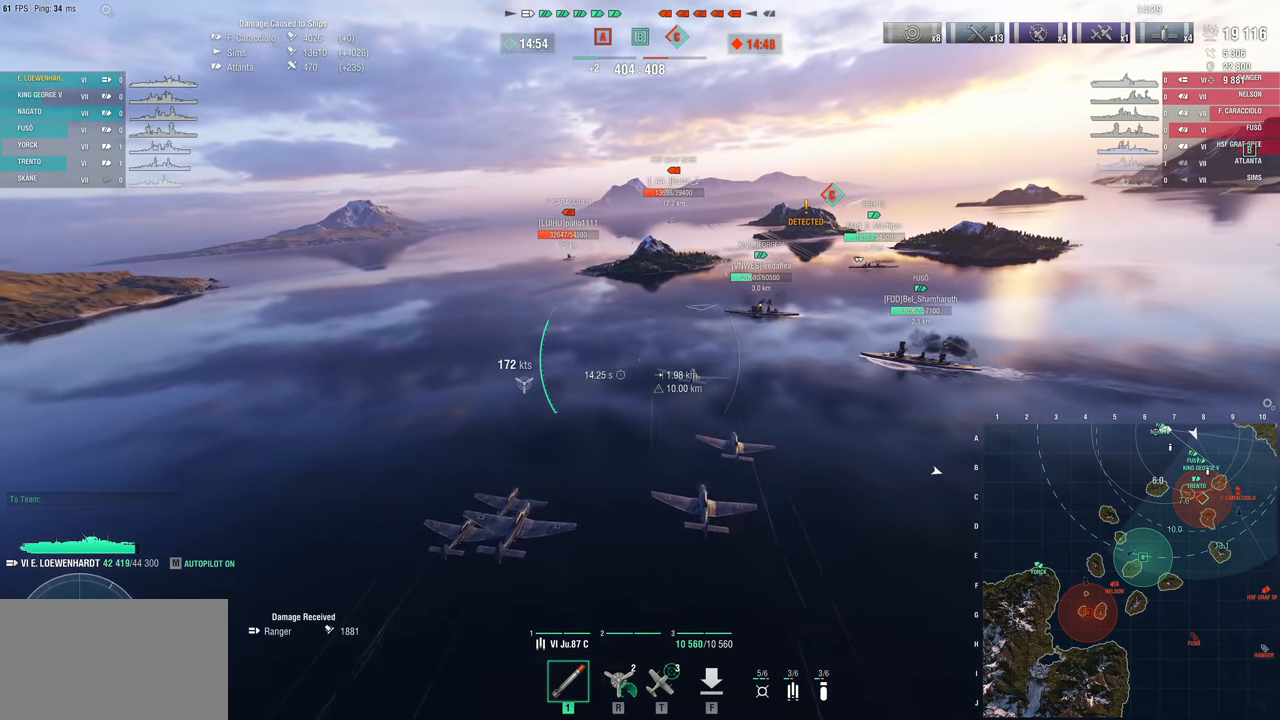
{"keys": ["w"], "mouse": [], "mouse_move": "still", "events": []}
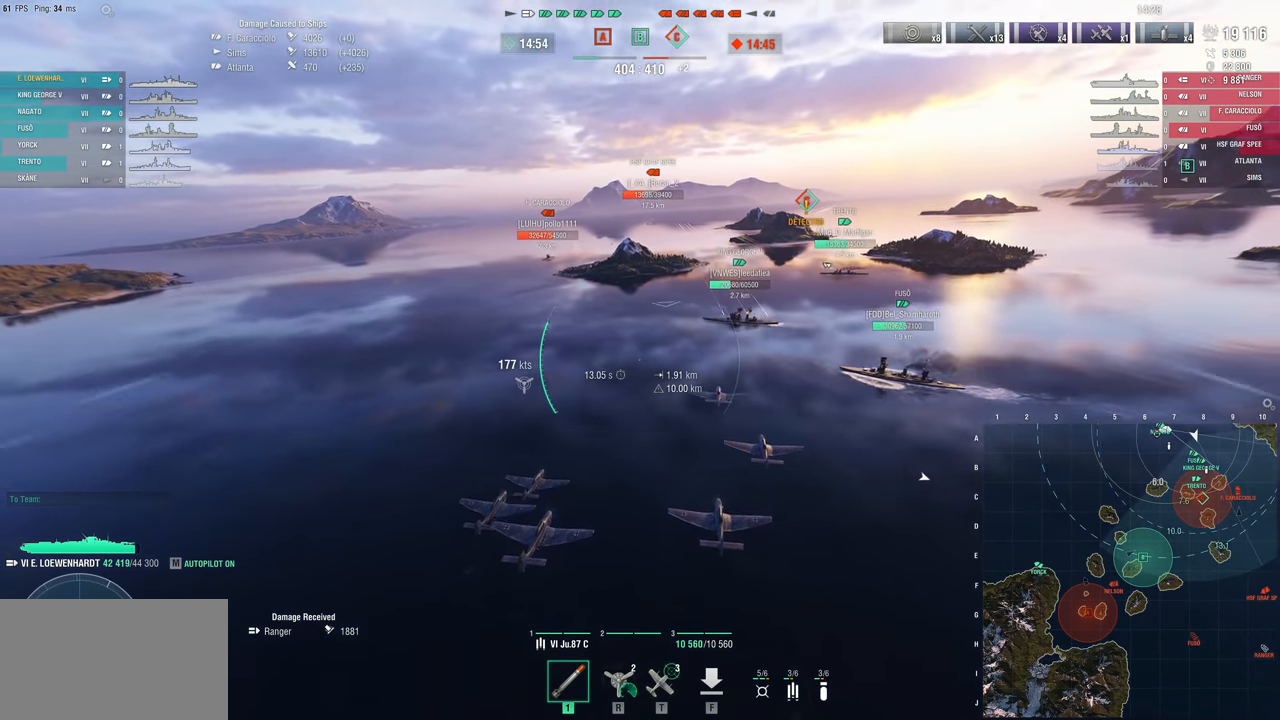
{"keys": ["w"], "mouse": [], "mouse_move": "still", "events": []}
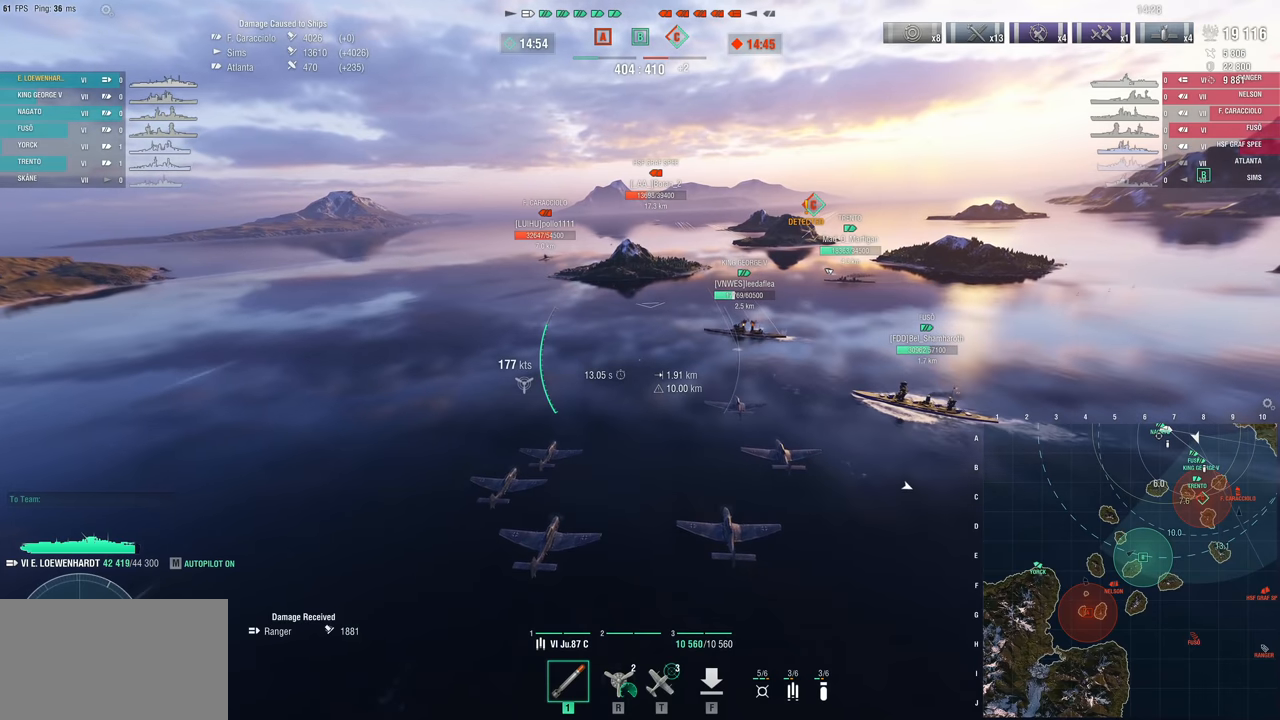
{"keys": ["w"], "mouse": [], "mouse_move": "still", "events": []}
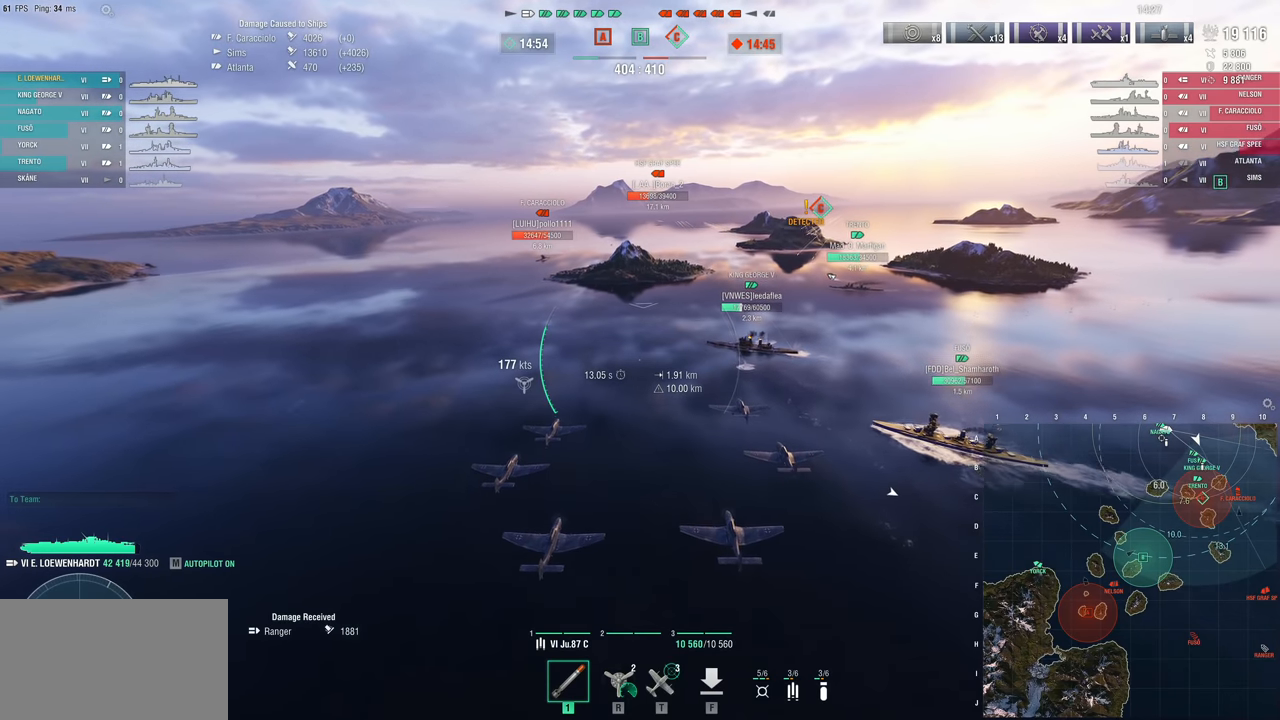
{"keys": ["d", "w"], "mouse": [], "mouse_move": "still", "events": [[250, "d", "down"]]}
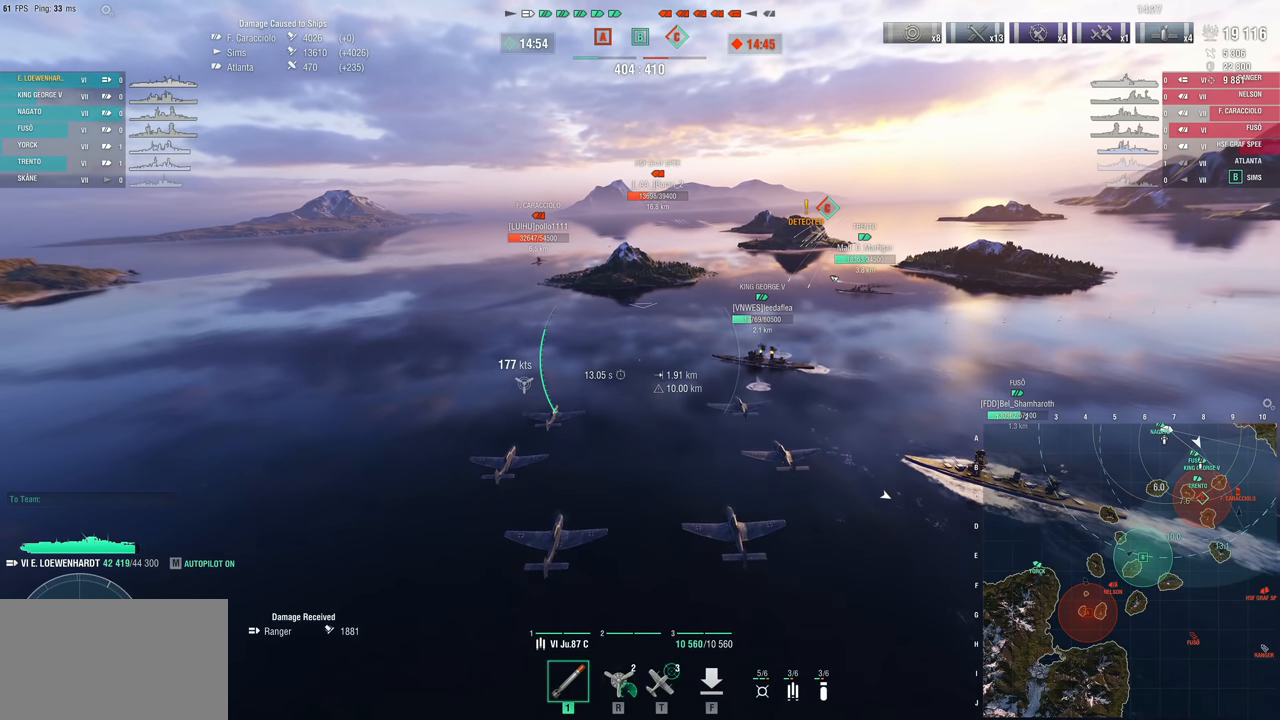
{"keys": ["w"], "mouse": [], "mouse_move": "still", "events": [[317, "d", "up"]]}
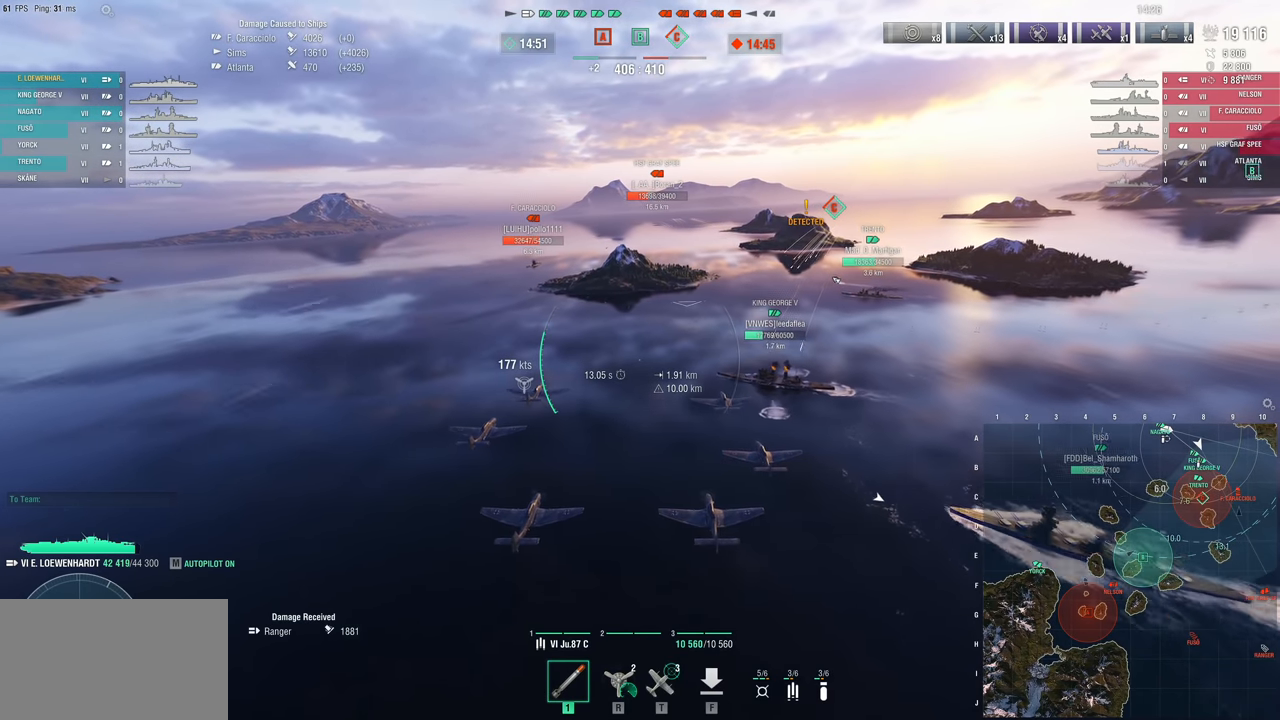
{"keys": ["w"], "mouse": [], "mouse_move": "still", "events": []}
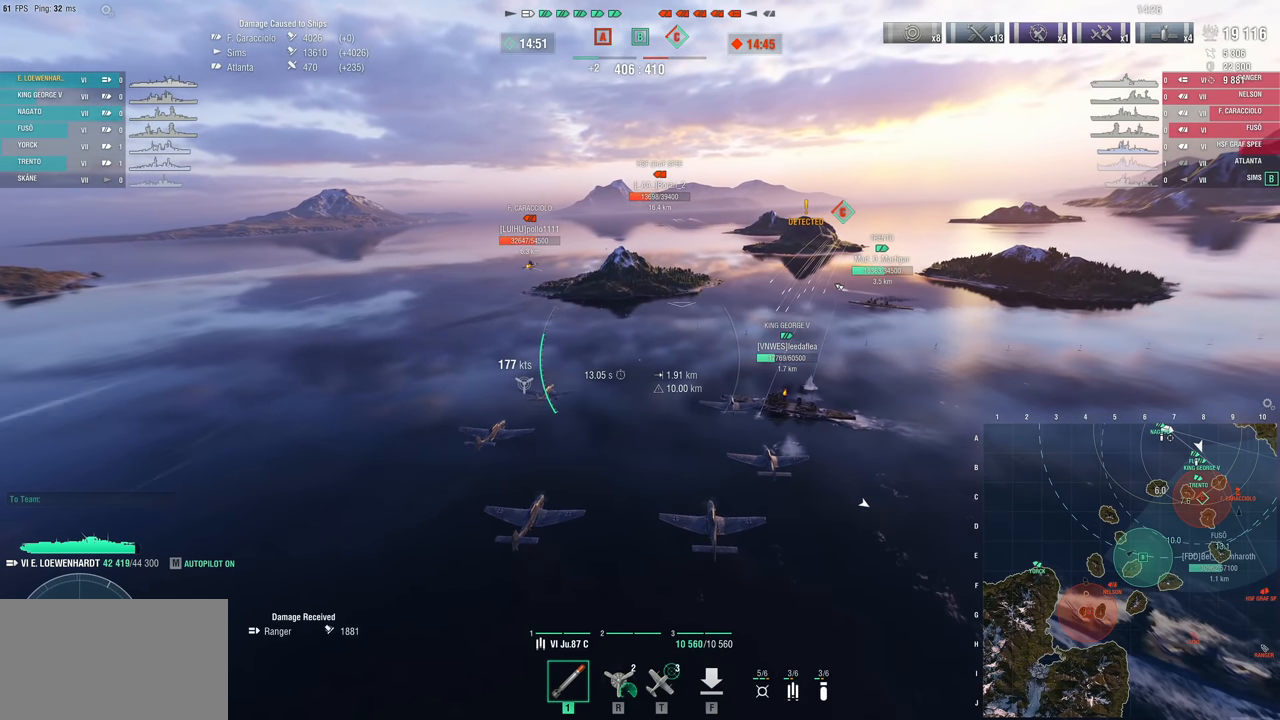
{"keys": ["d", "w"], "mouse": [], "mouse_move": "still", "events": [[350, "d", "down"]]}
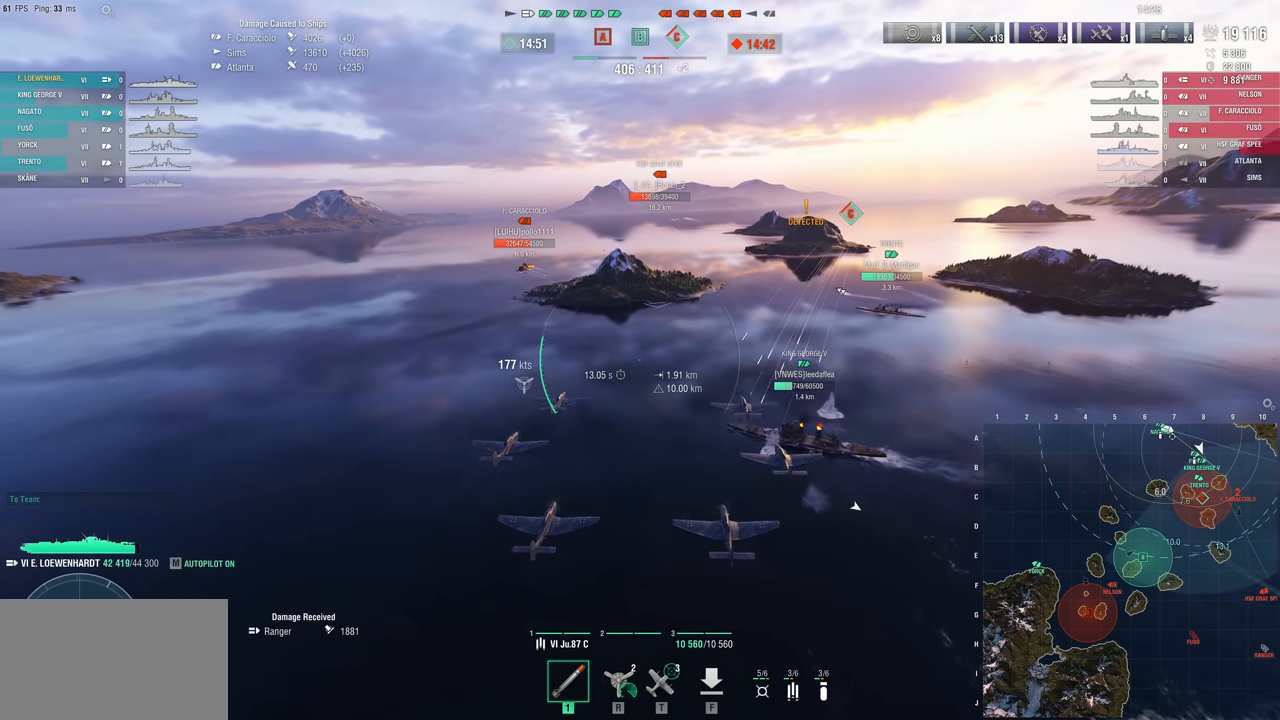
{"keys": ["d", "w"], "mouse": [], "mouse_move": "still", "events": []}
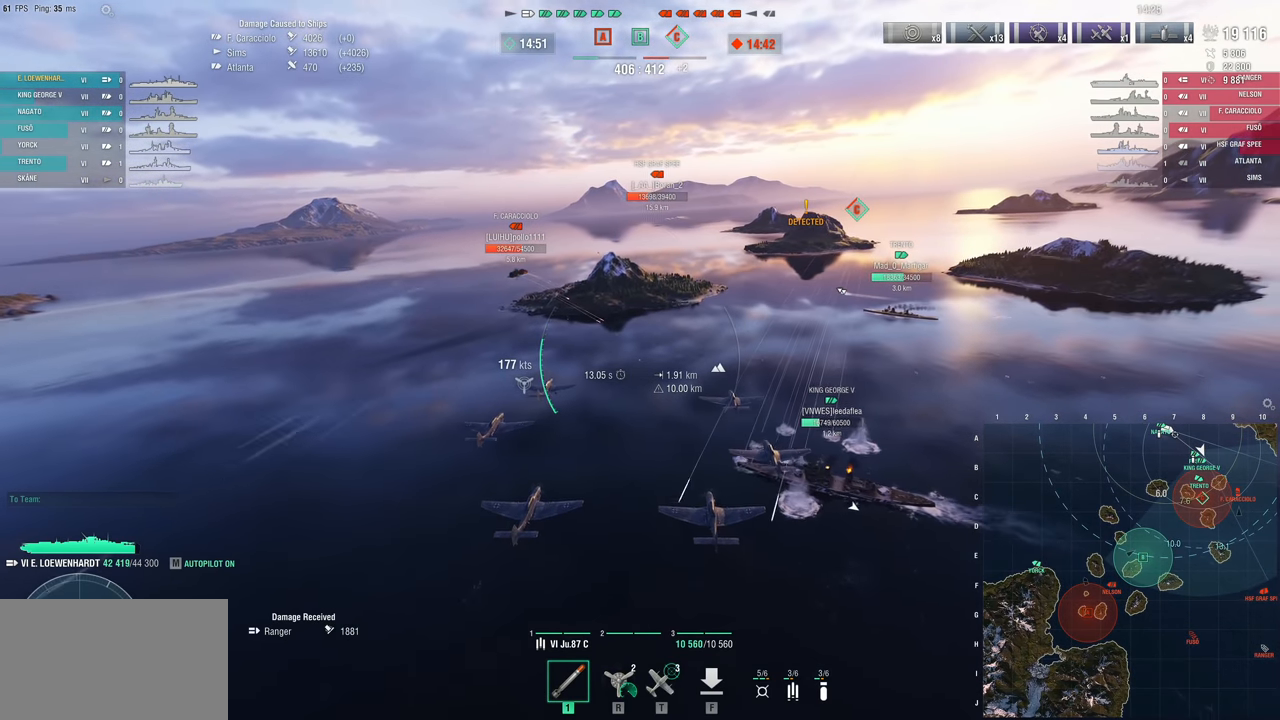
{"keys": ["d", "w"], "mouse": [], "mouse_move": "still", "events": []}
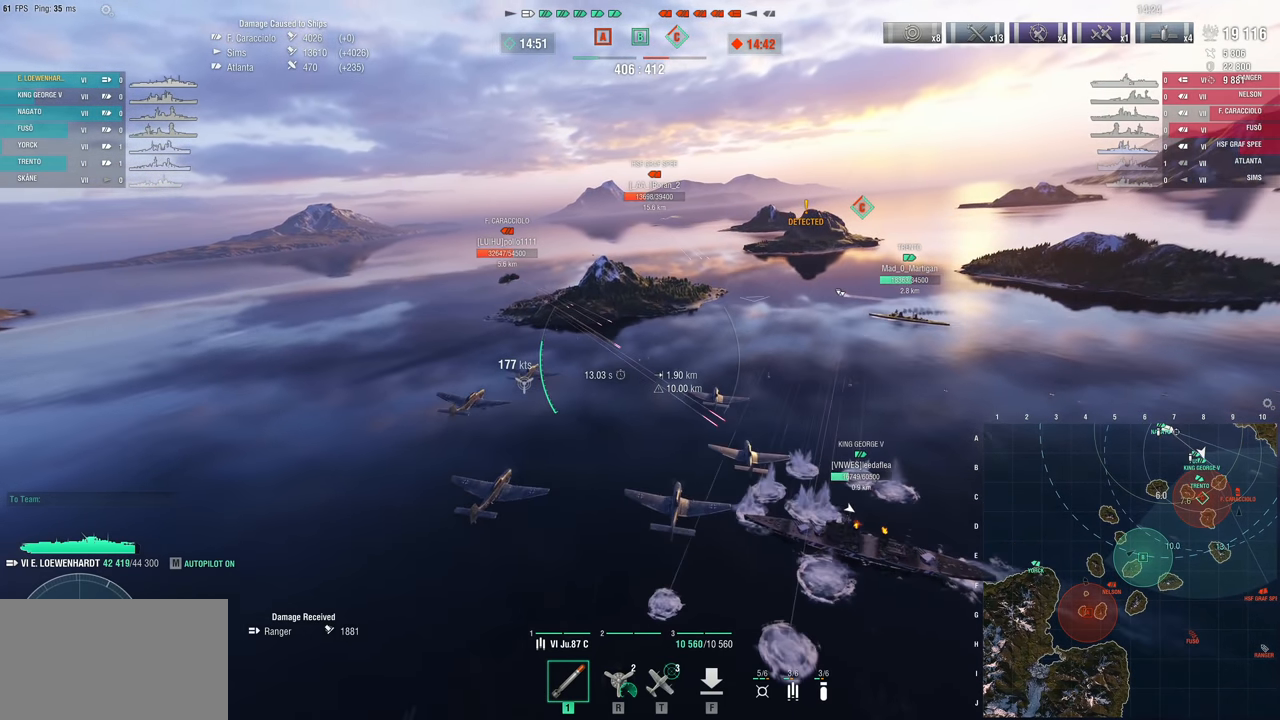
{"keys": ["d", "w"], "mouse": [], "mouse_move": "still", "events": []}
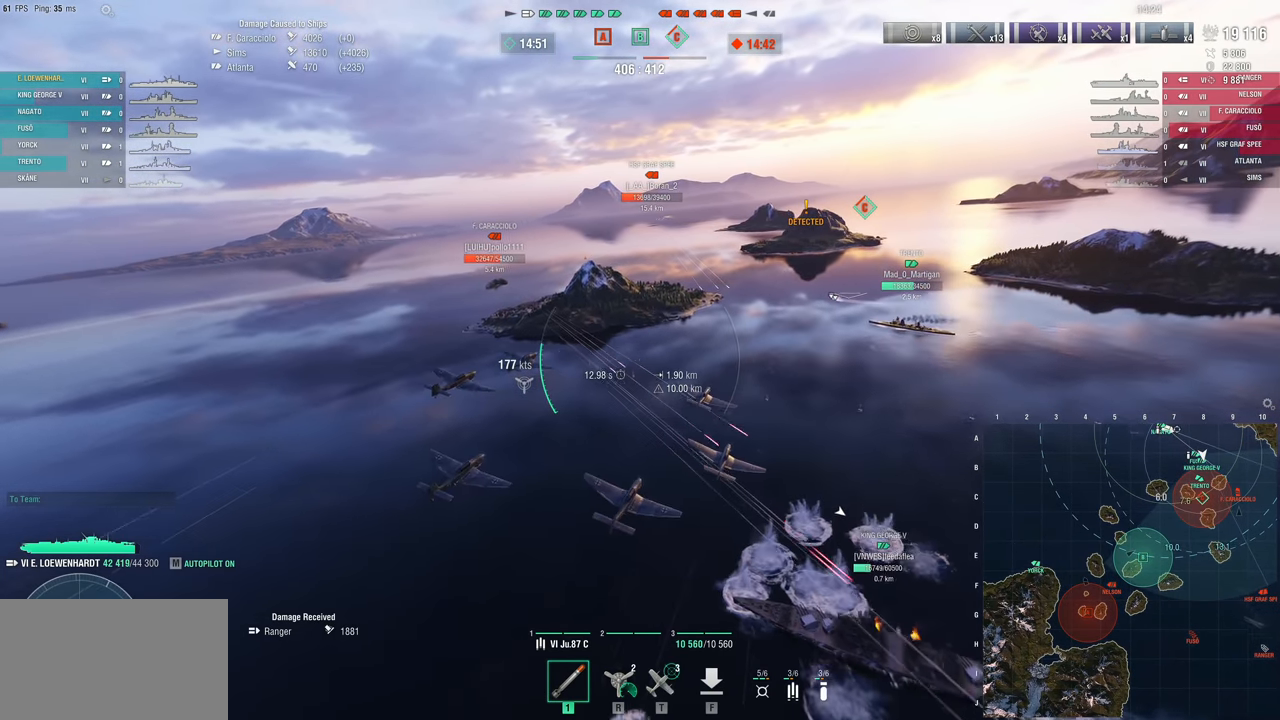
{"keys": ["a", "w"], "mouse": [], "mouse_move": "still", "events": [[350, "a", "down"], [350, "d", "up"]]}
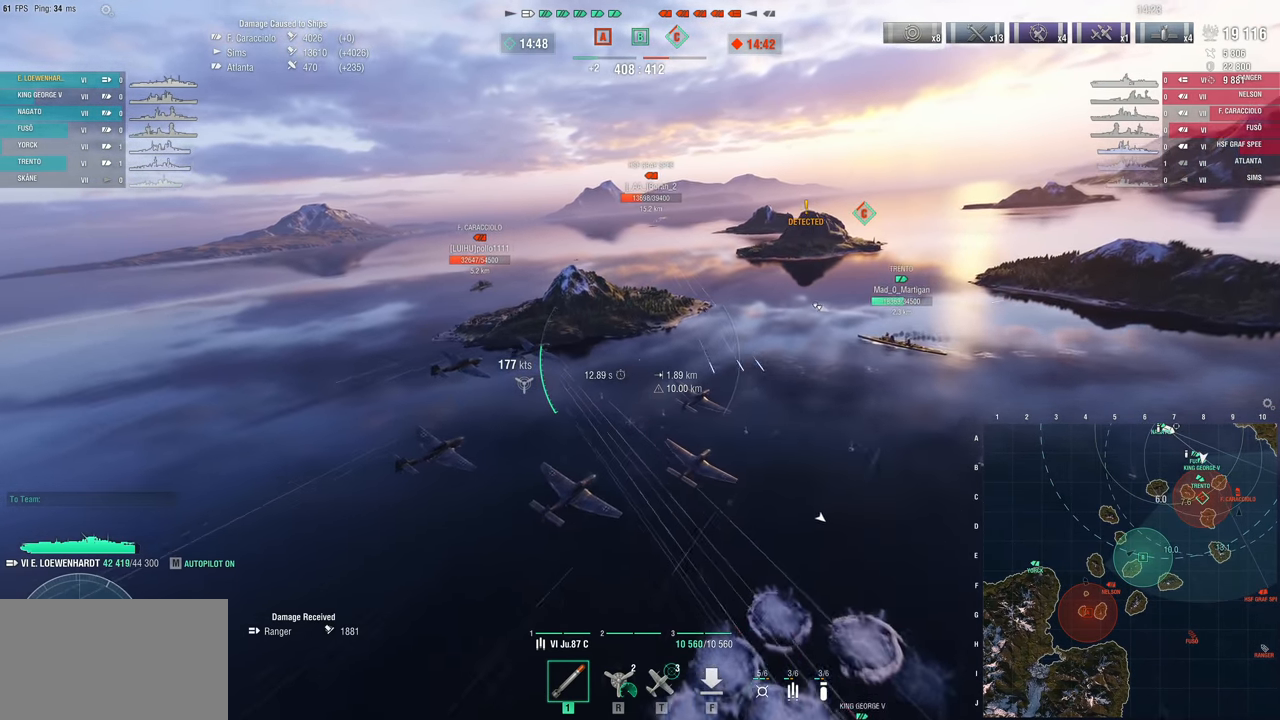
{"keys": ["a", "w"], "mouse": [], "mouse_move": "still", "events": []}
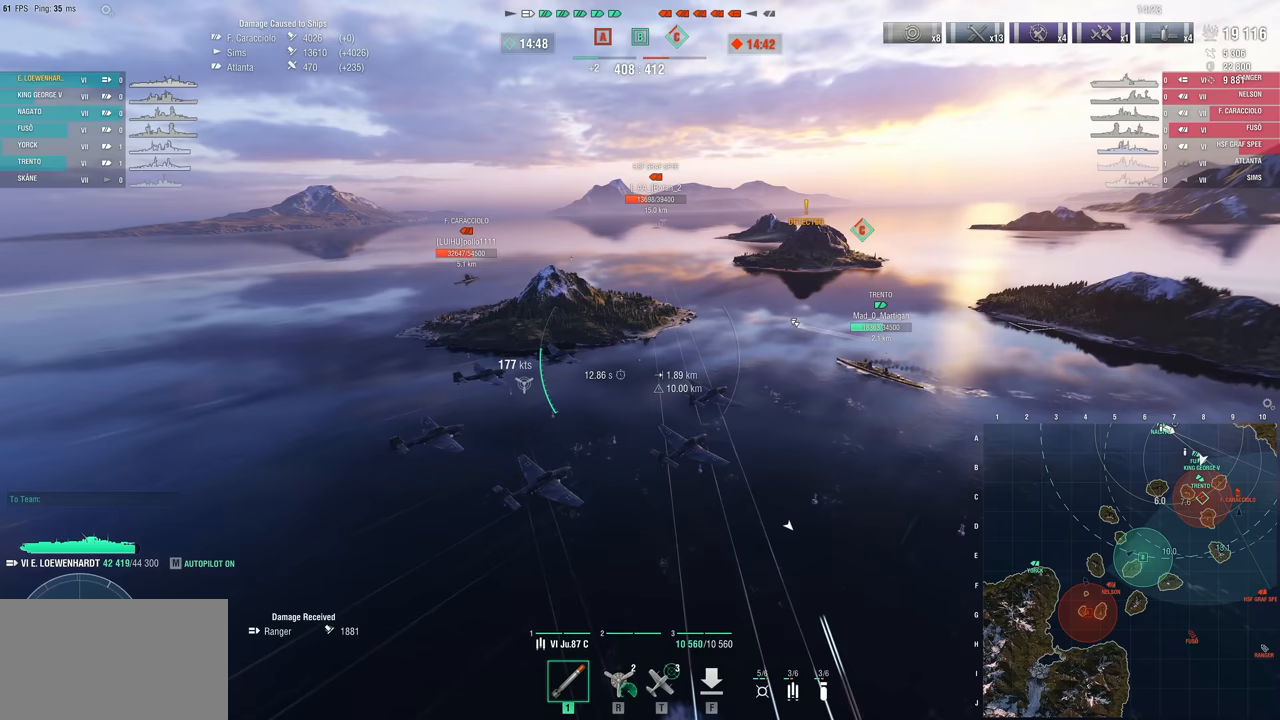
{"keys": ["a", "w"], "mouse": [], "mouse_move": "left", "events": []}
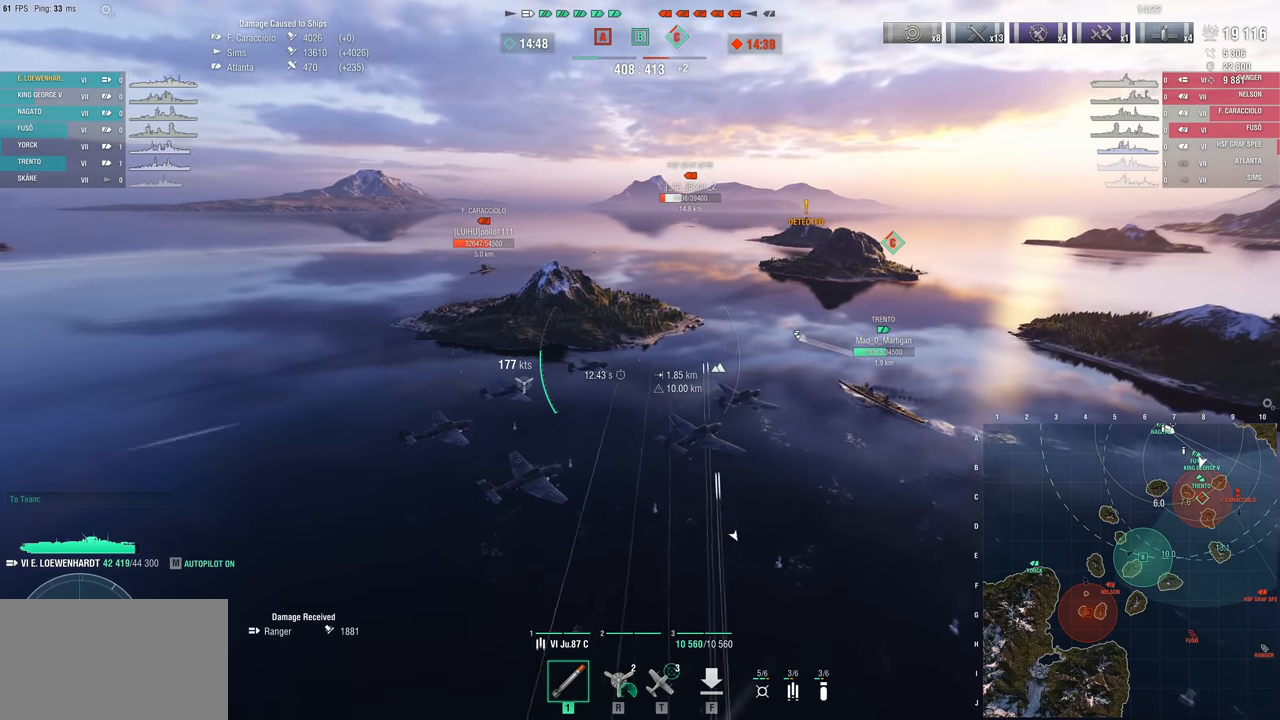
{"keys": ["a", "w"], "mouse": [], "mouse_move": "left", "events": []}
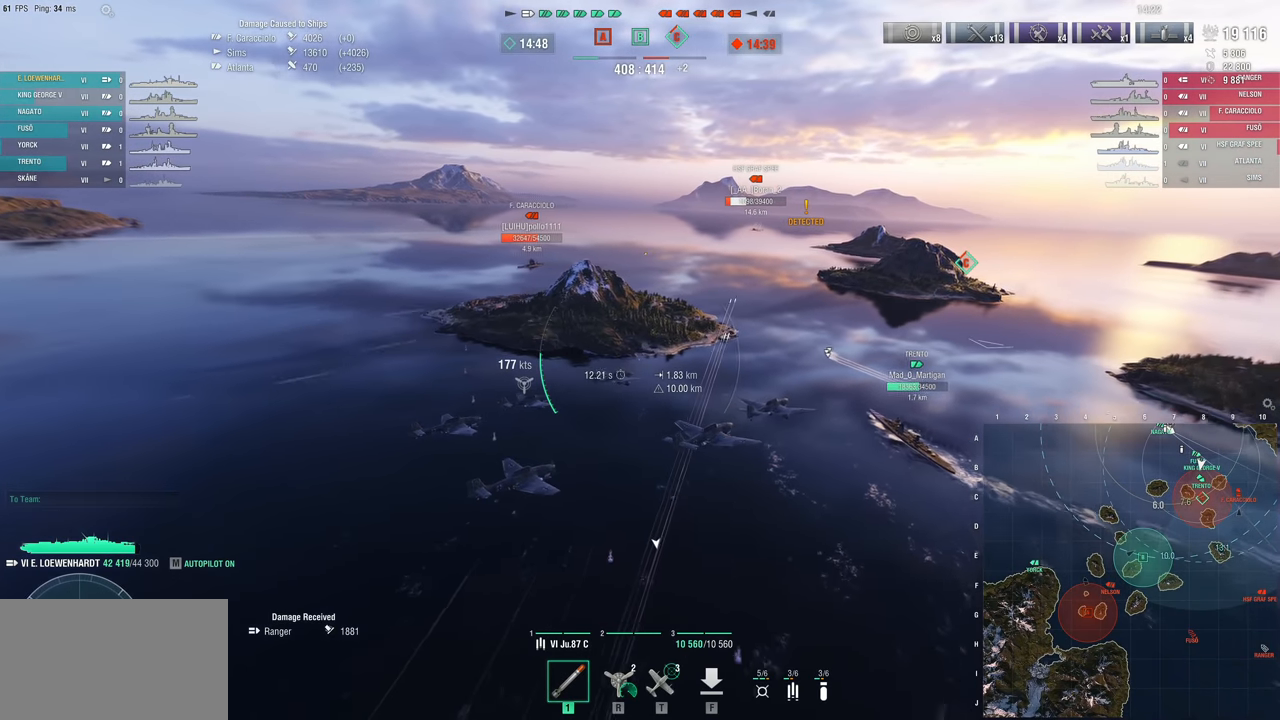
{"keys": ["a"], "mouse": [], "mouse_move": "left", "events": [[367, "w", "up"]]}
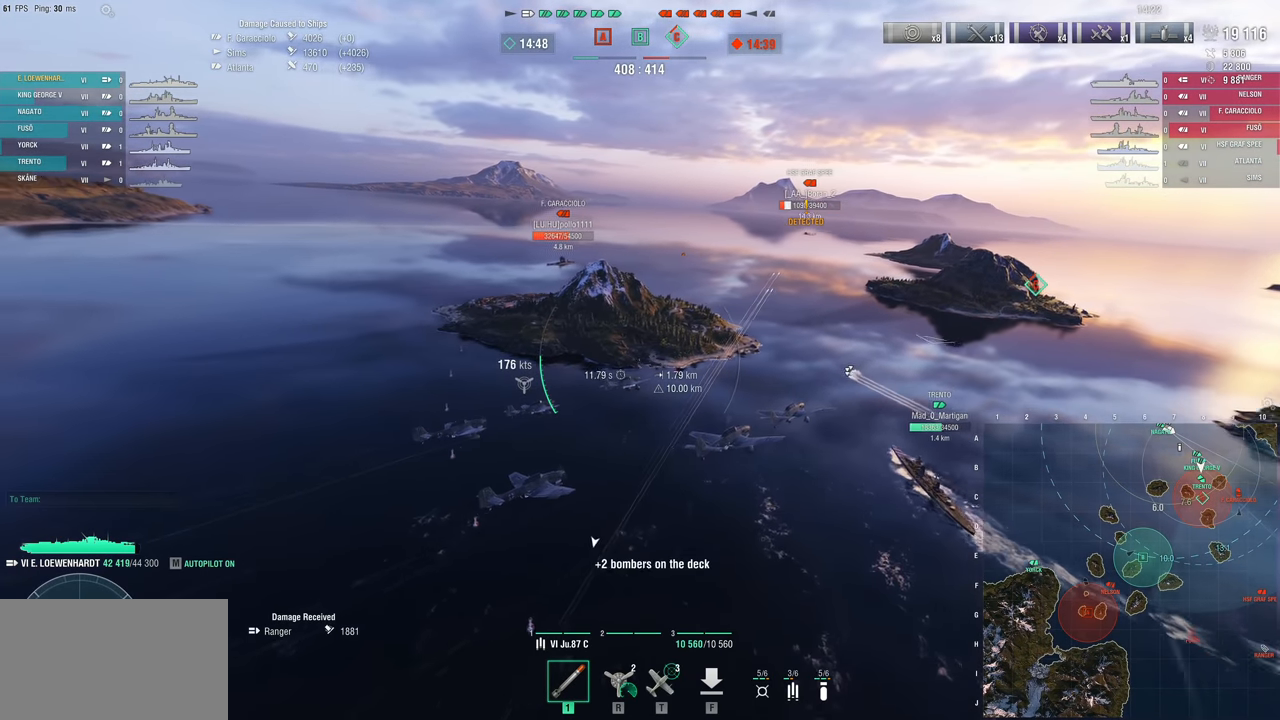
{"keys": ["a"], "mouse": [], "mouse_move": "left", "events": []}
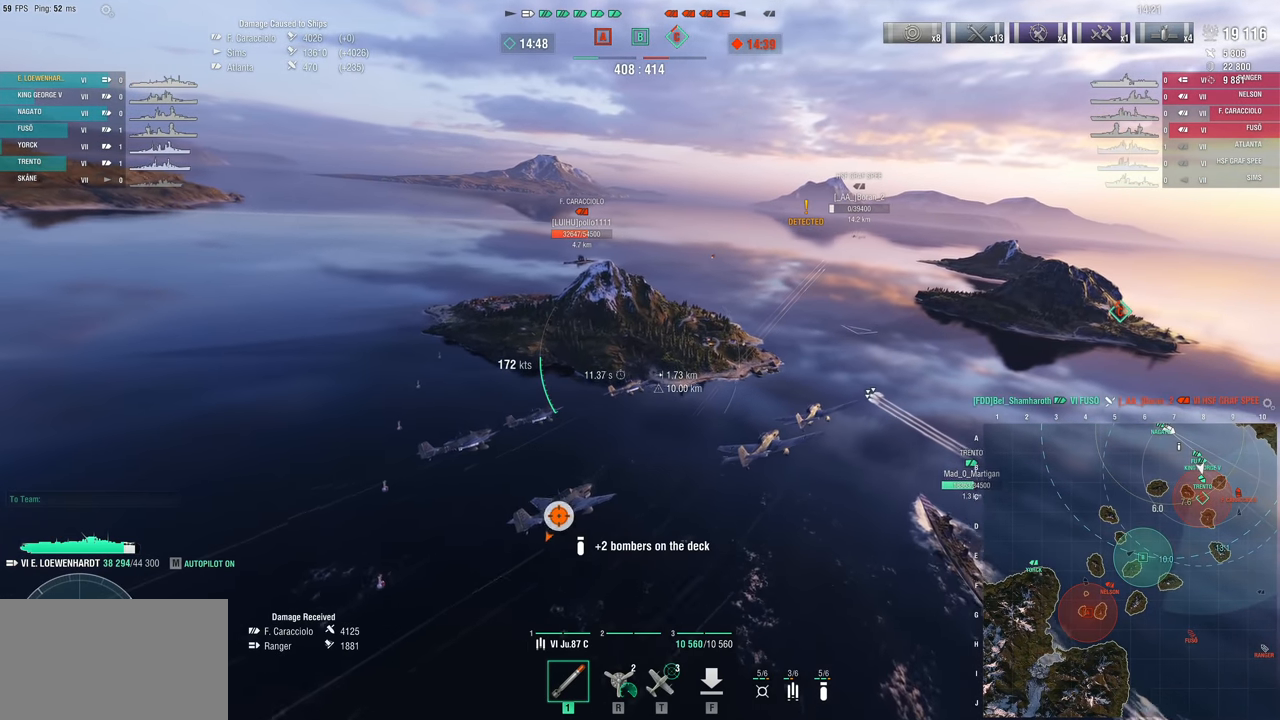
{"keys": ["a"], "mouse": [], "mouse_move": "left", "events": []}
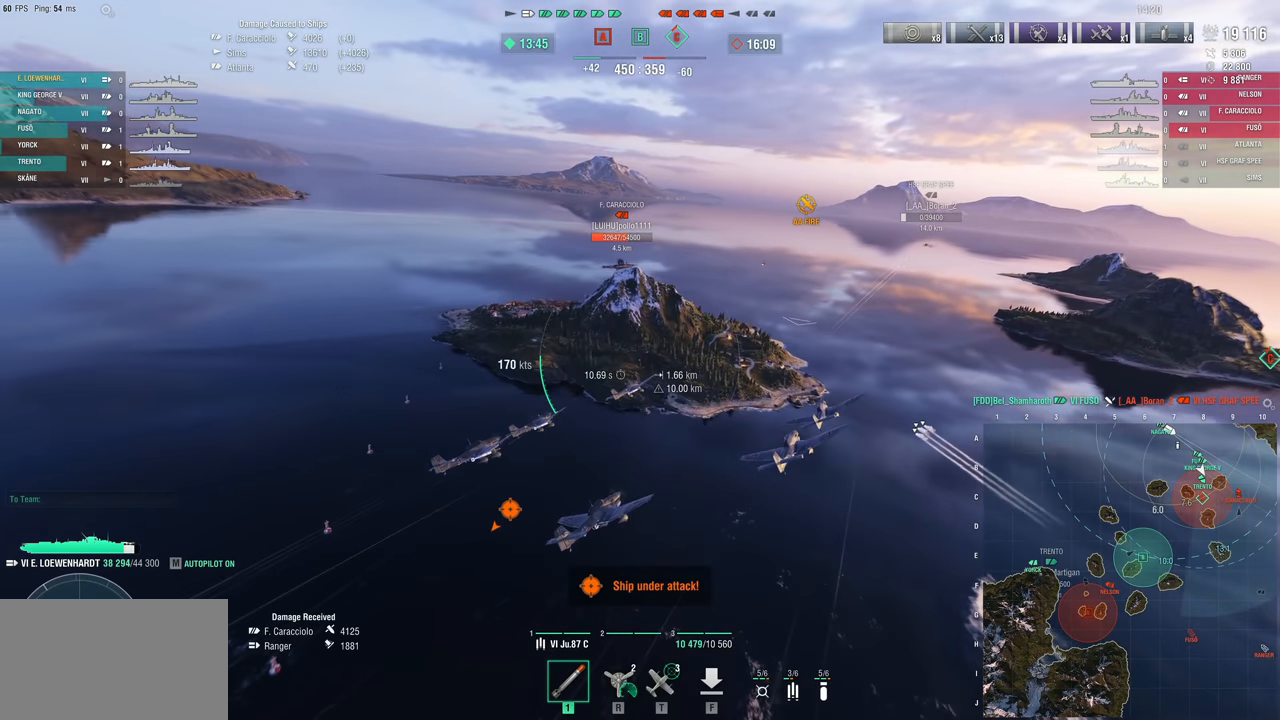
{"keys": [], "mouse": [], "mouse_move": "down-left", "events": [[333, "a", "up"]]}
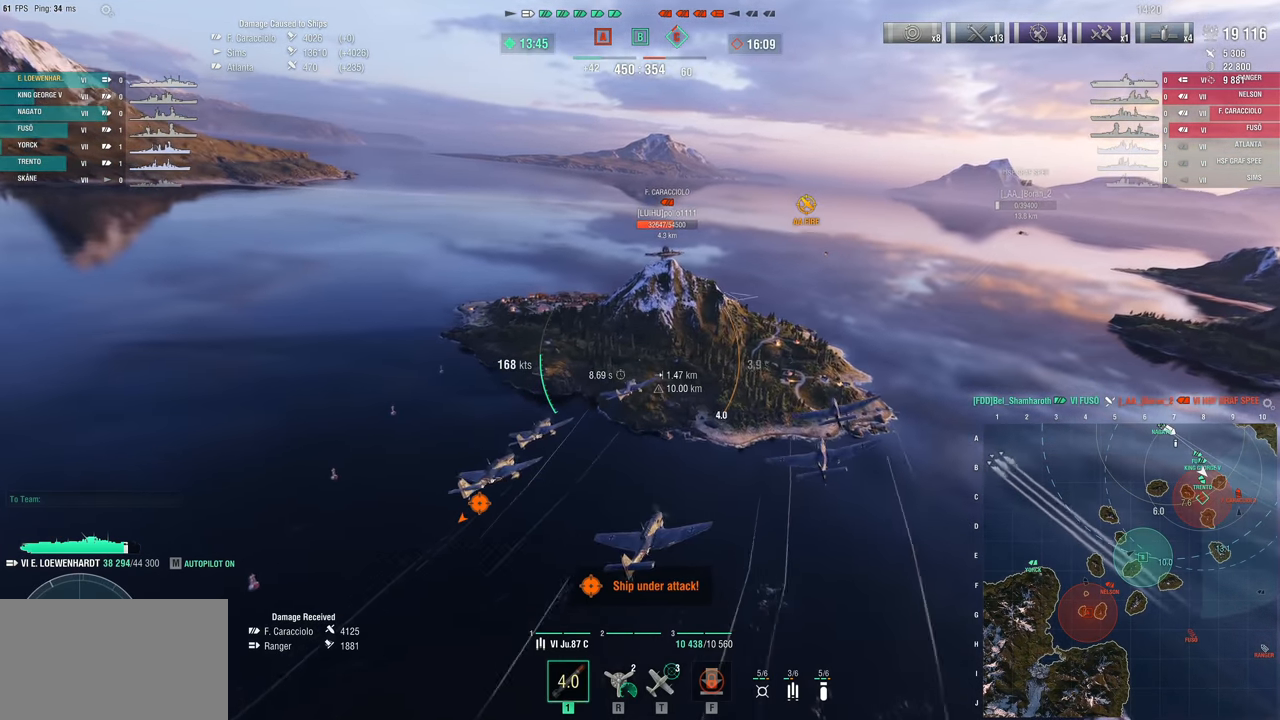
{"keys": ["w"], "mouse": [], "mouse_move": "left", "events": [[17, "w", "down"]]}
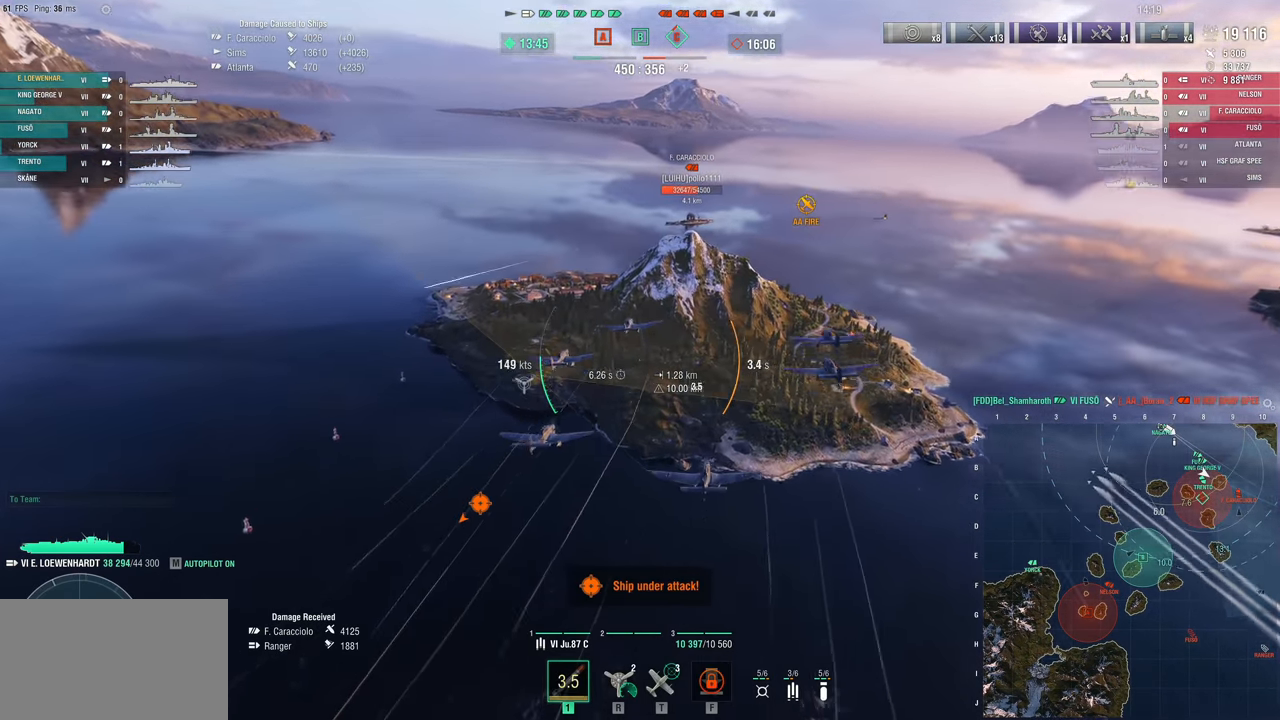
{"keys": ["w"], "mouse": [], "mouse_move": "still", "events": []}
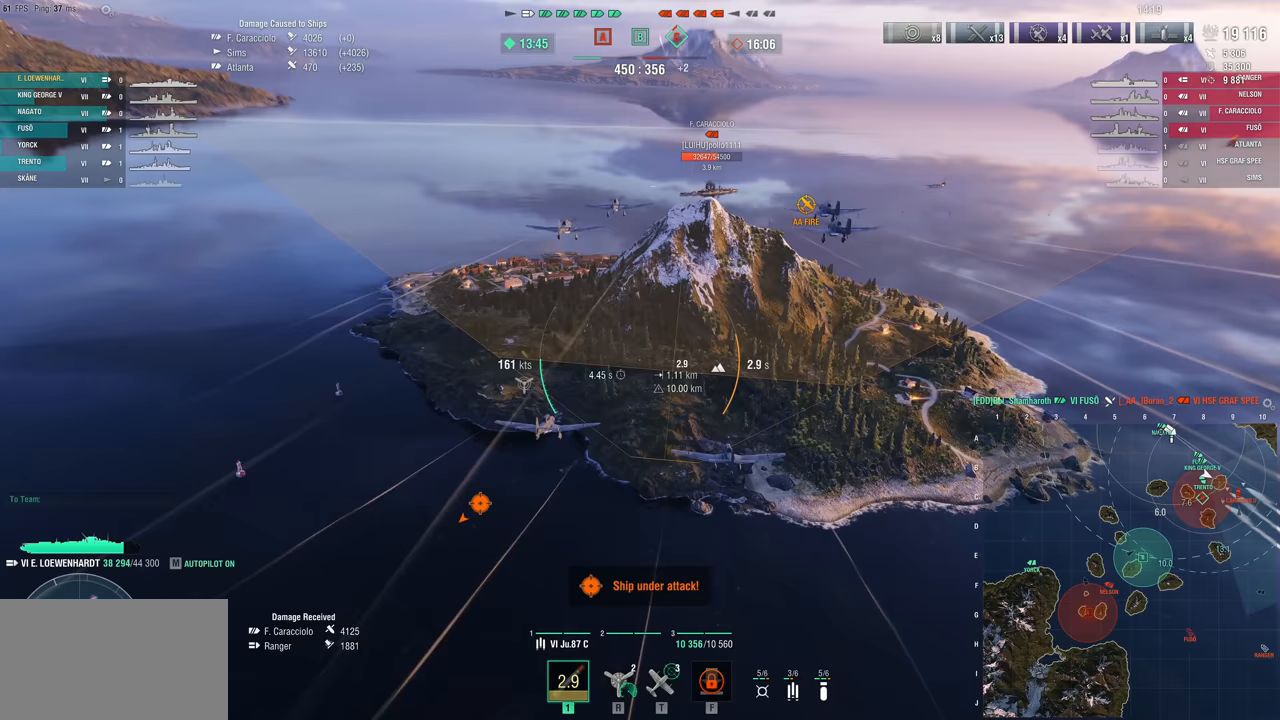
{"keys": [], "mouse": [], "mouse_move": "still", "events": [[133, "w", "up"]]}
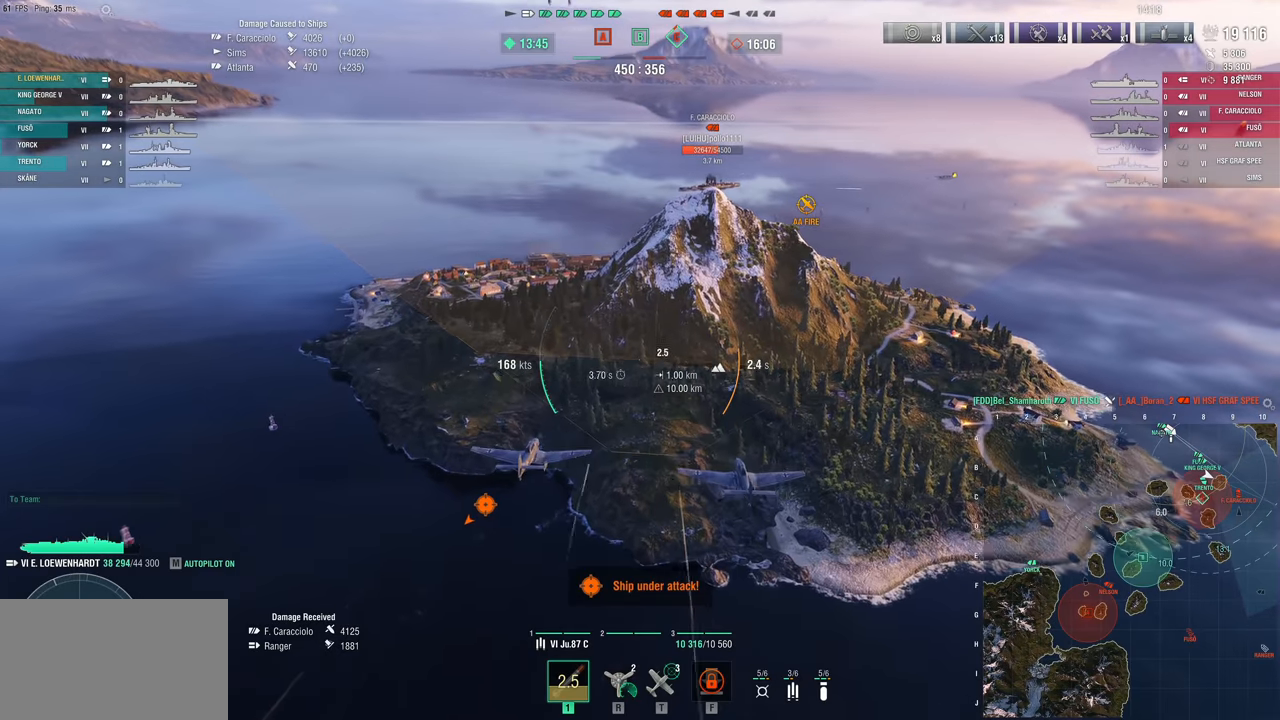
{"keys": ["s"], "mouse": [], "mouse_move": "down-right", "events": [[200, "s", "down"]]}